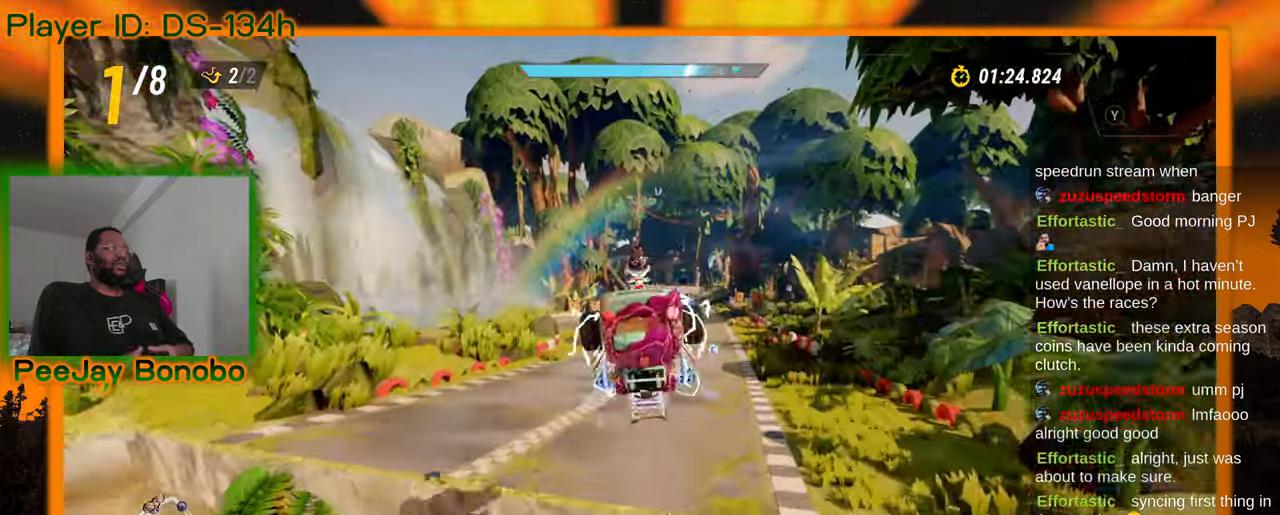
Gameplay with a controller; each line is a JSON object with the inputs held at the frame after it (dt_ms = milliseconds from this image to that frame). "events" lists button and stick changes between this image and that frame as [ms after this image, input, new state], when the widget could be followed in between. Not read: L3 R3 other_buttons.
{"dt_ms": 500, "buttons": [], "left_stick": "center", "events": []}
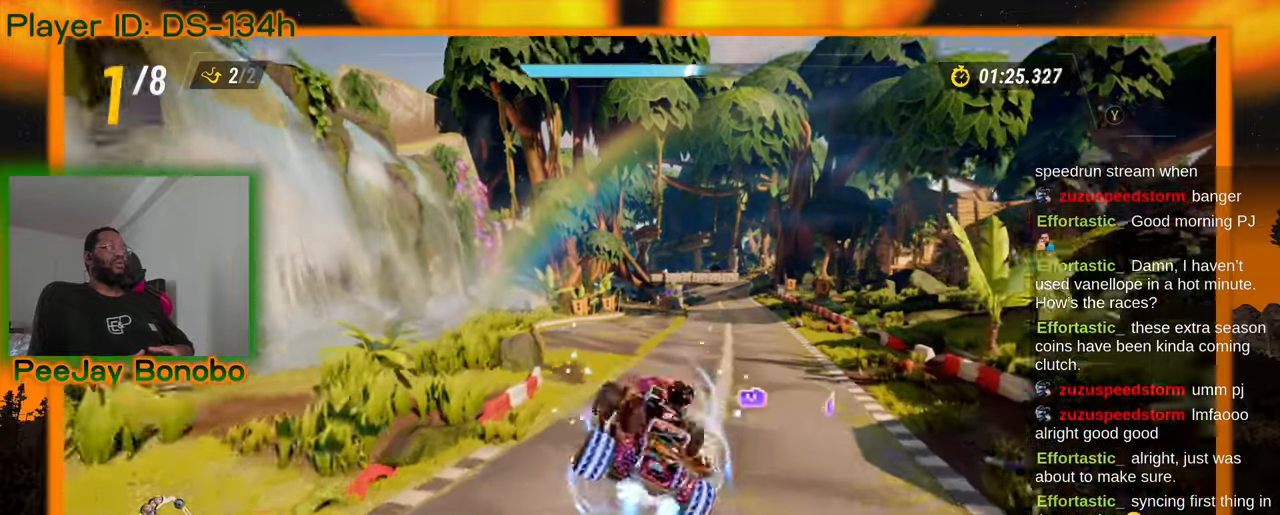
{"dt_ms": 500, "buttons": [], "left_stick": "center", "events": []}
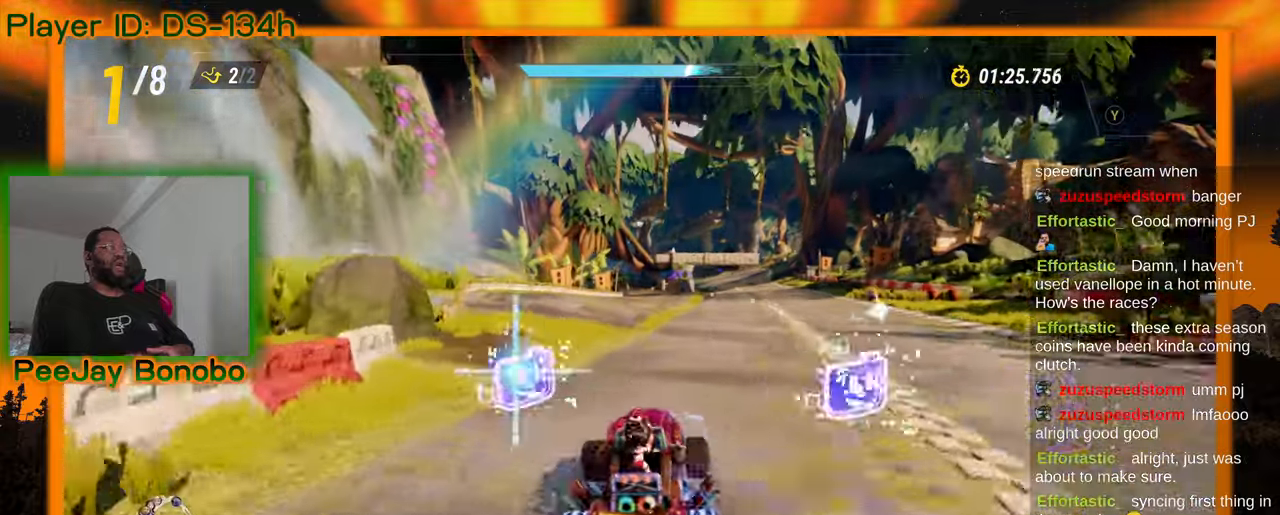
{"dt_ms": 500, "buttons": [], "left_stick": "right"}
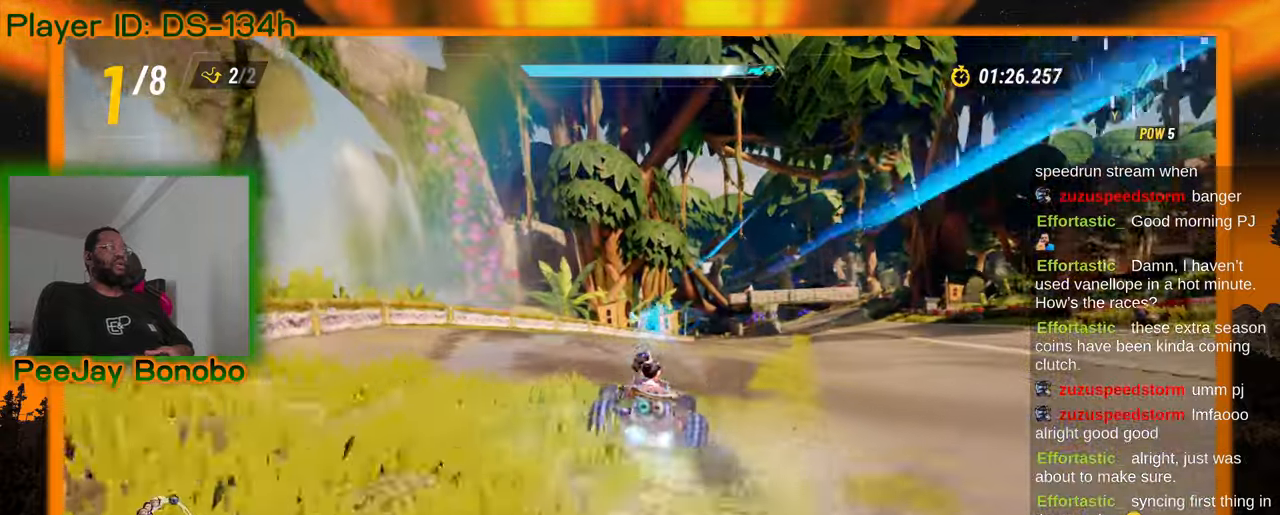
{"dt_ms": 500, "buttons": [], "left_stick": "left", "events": [[100, "left_stick", "left"]]}
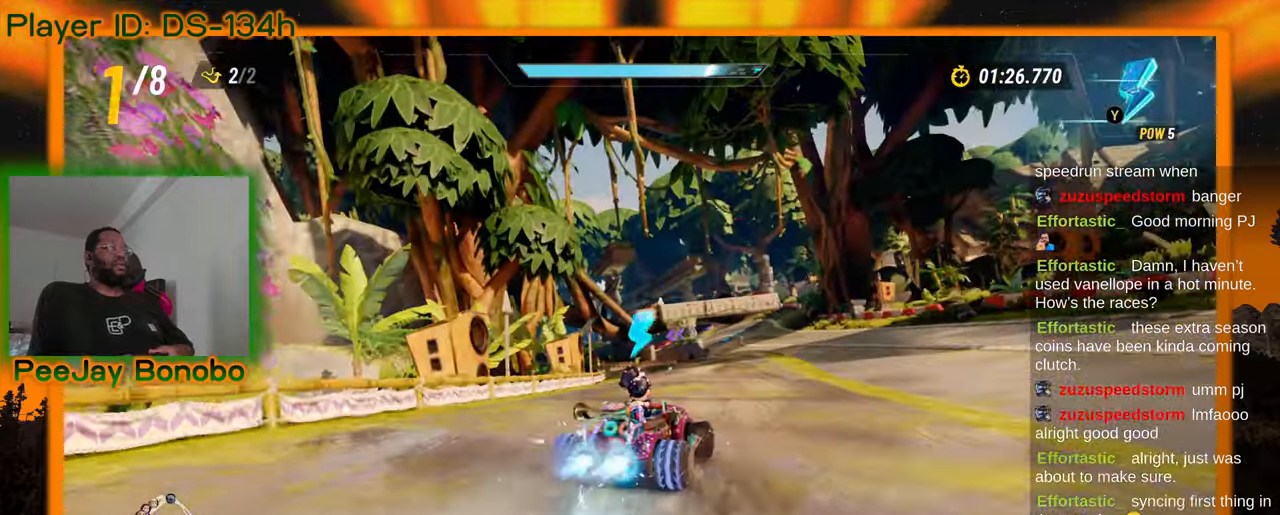
{"dt_ms": 500, "buttons": [], "left_stick": "left", "events": []}
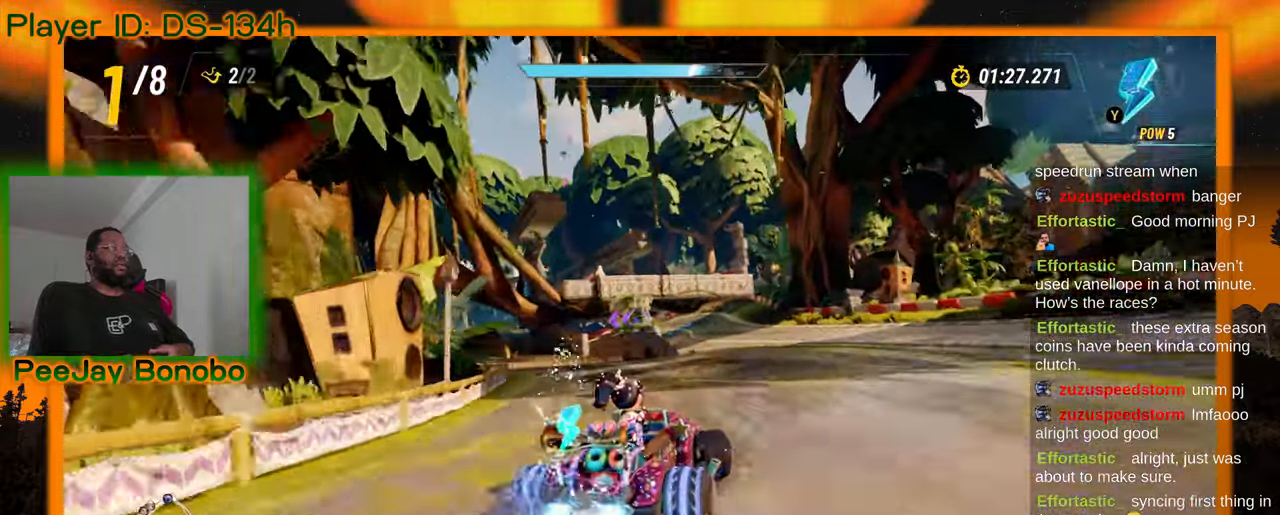
{"dt_ms": 500, "buttons": [], "left_stick": "right", "events": [[400, "left_stick", "center"], [450, "left_stick", "right"]]}
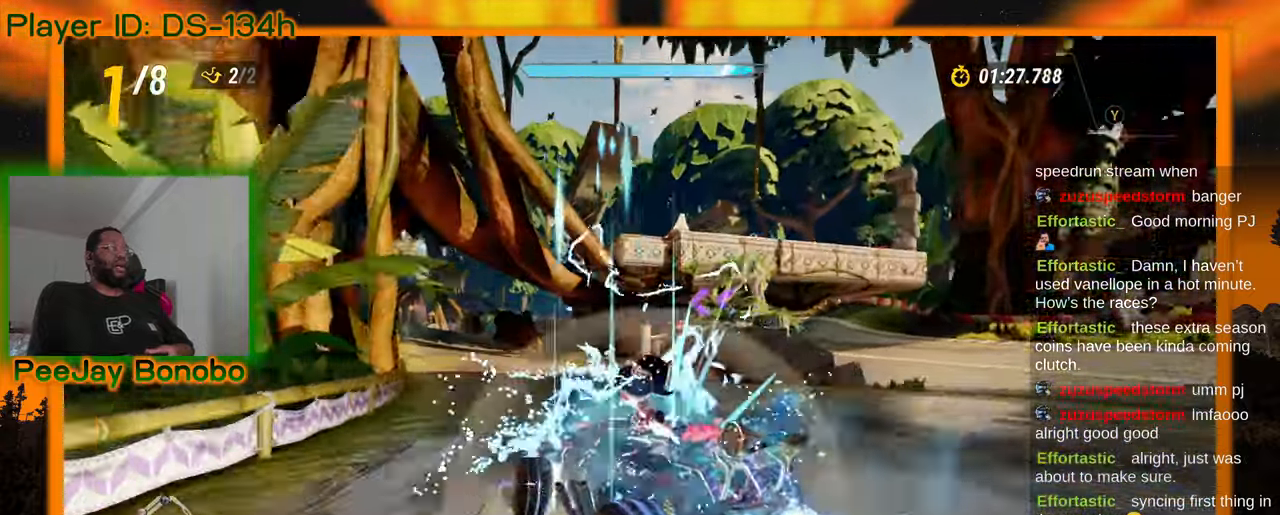
{"dt_ms": 500, "buttons": [], "left_stick": "right"}
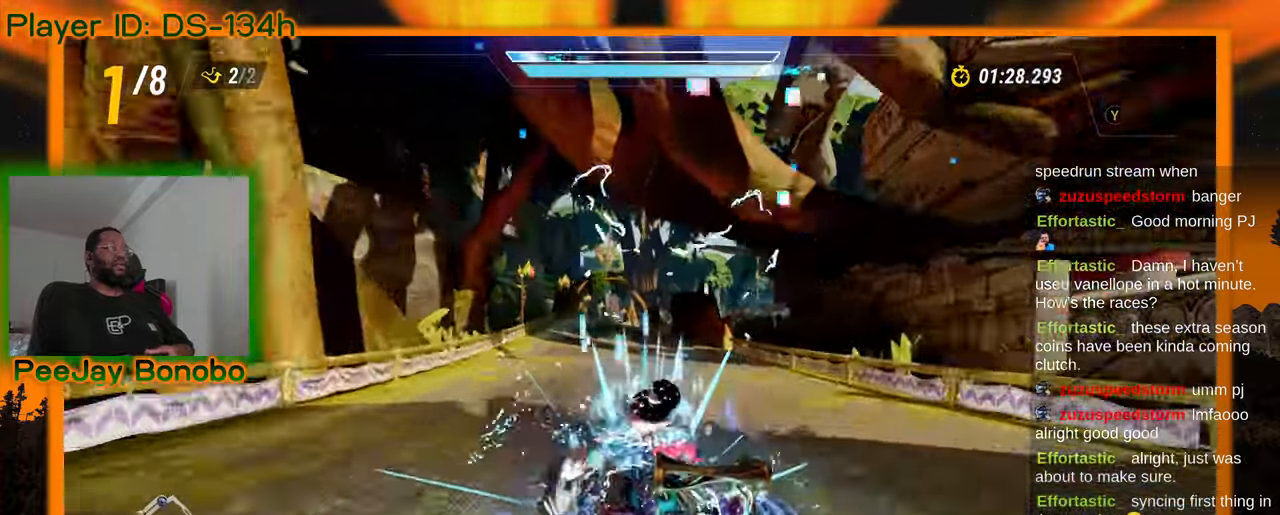
{"dt_ms": 500, "buttons": [], "left_stick": "right"}
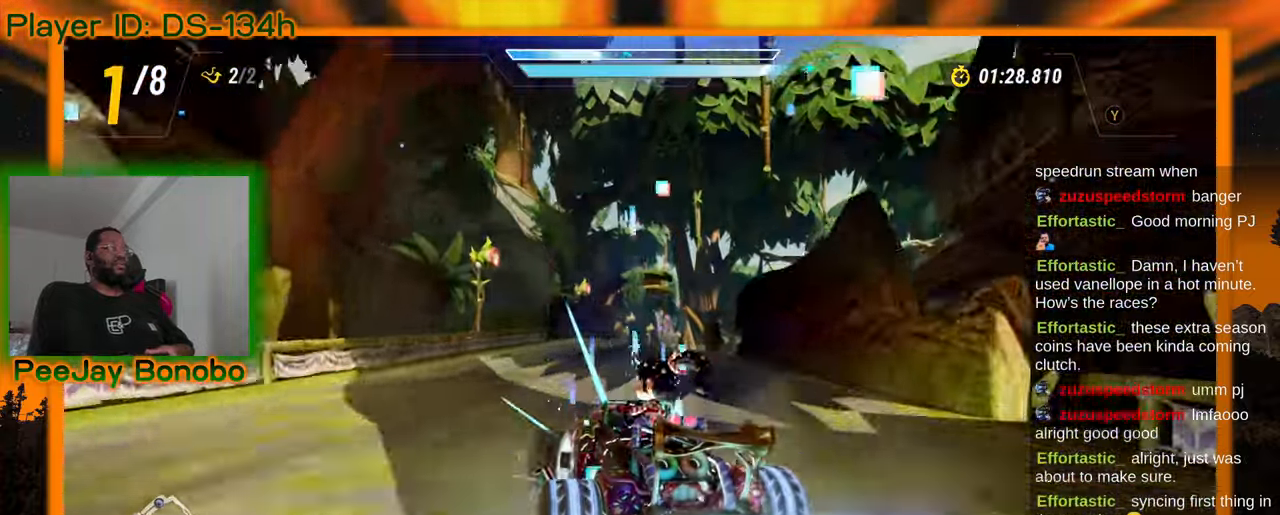
{"dt_ms": 500, "buttons": [], "left_stick": "right", "events": [[183, "left_stick", "up-left"], [466, "left_stick", "right"]]}
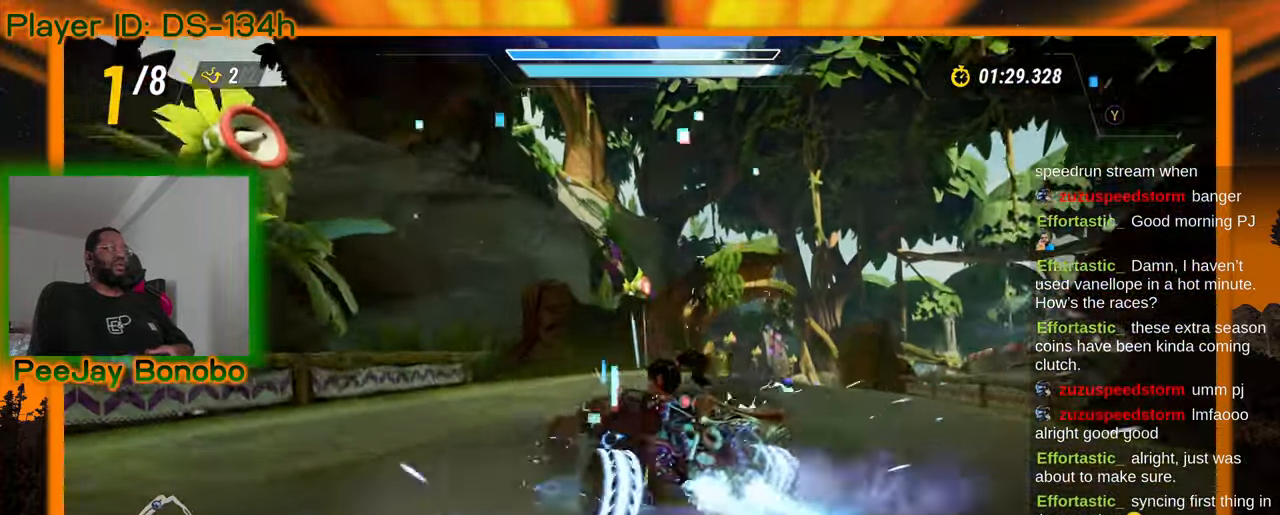
{"dt_ms": 500, "buttons": [], "left_stick": "left", "events": [[200, "left_stick", "left"]]}
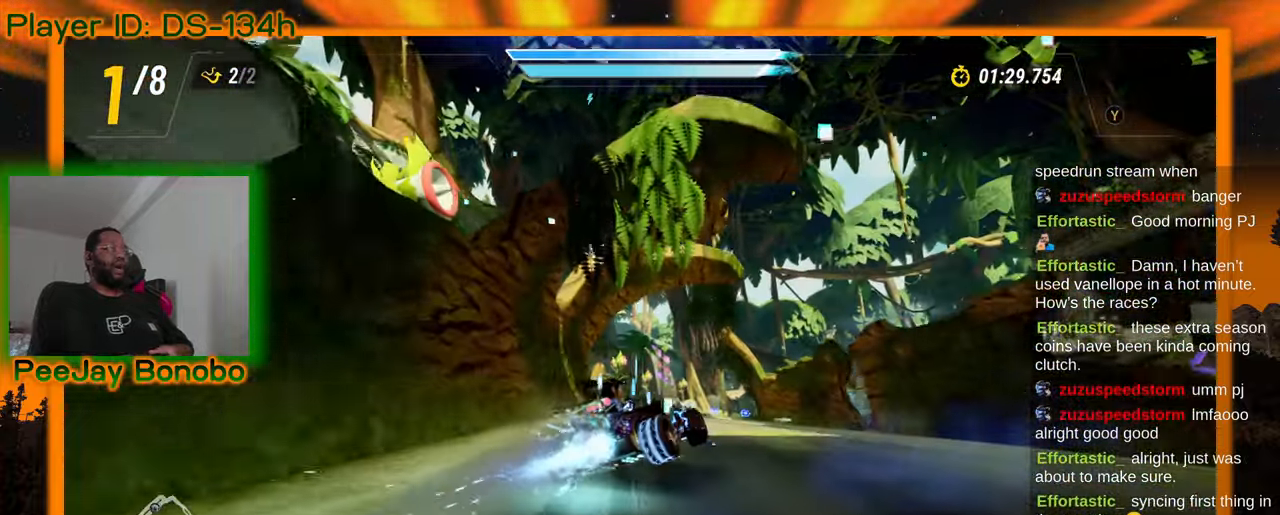
{"dt_ms": 500, "buttons": [], "left_stick": "left", "events": []}
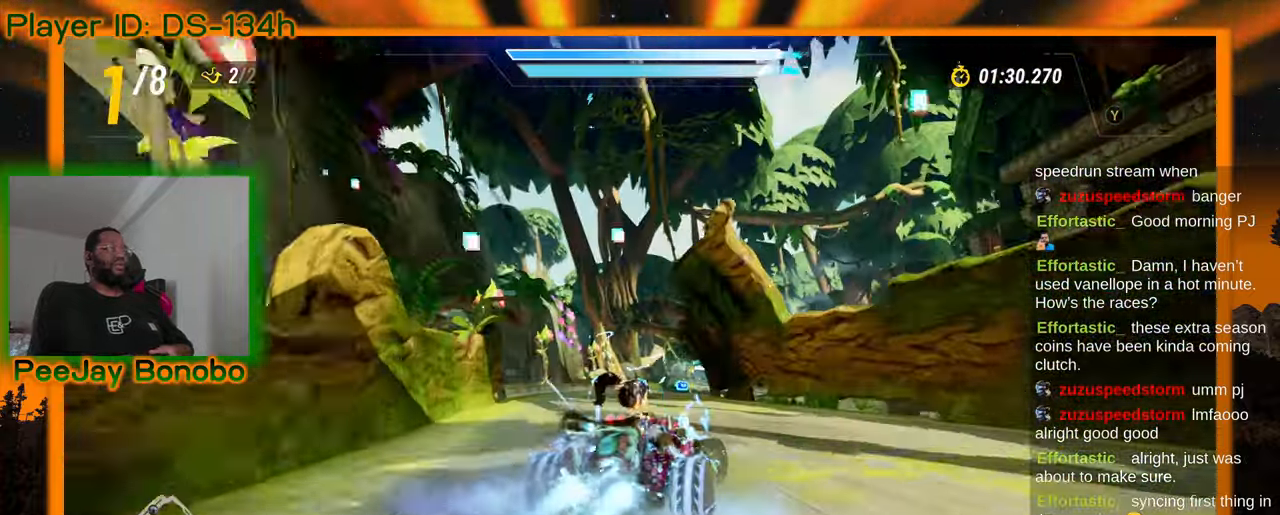
{"dt_ms": 1000, "buttons": [], "left_stick": "up-left"}
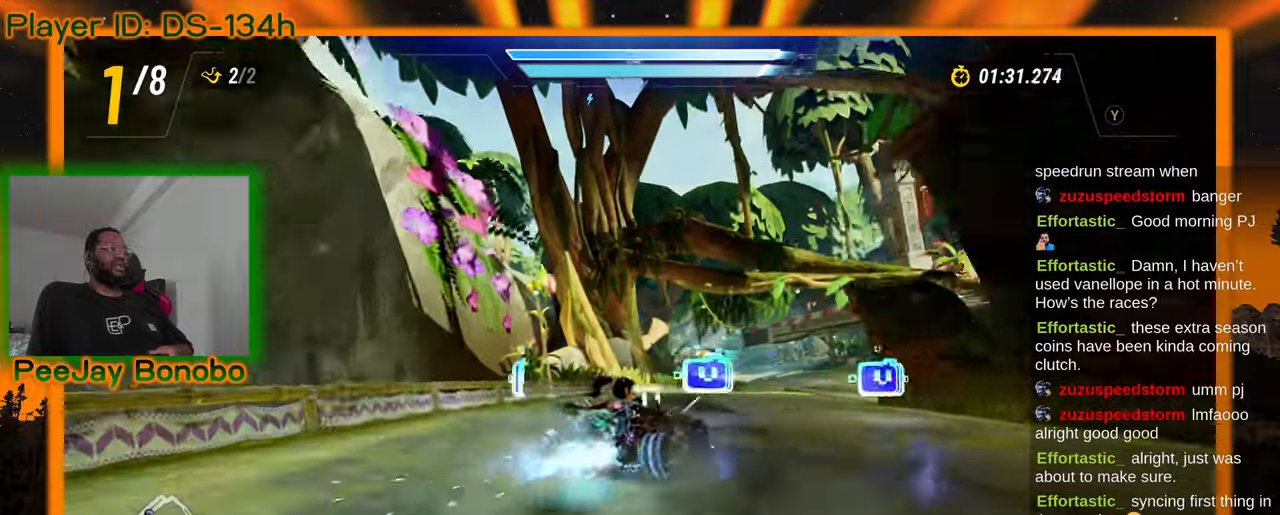
{"dt_ms": 500, "buttons": [], "left_stick": "up-left", "events": []}
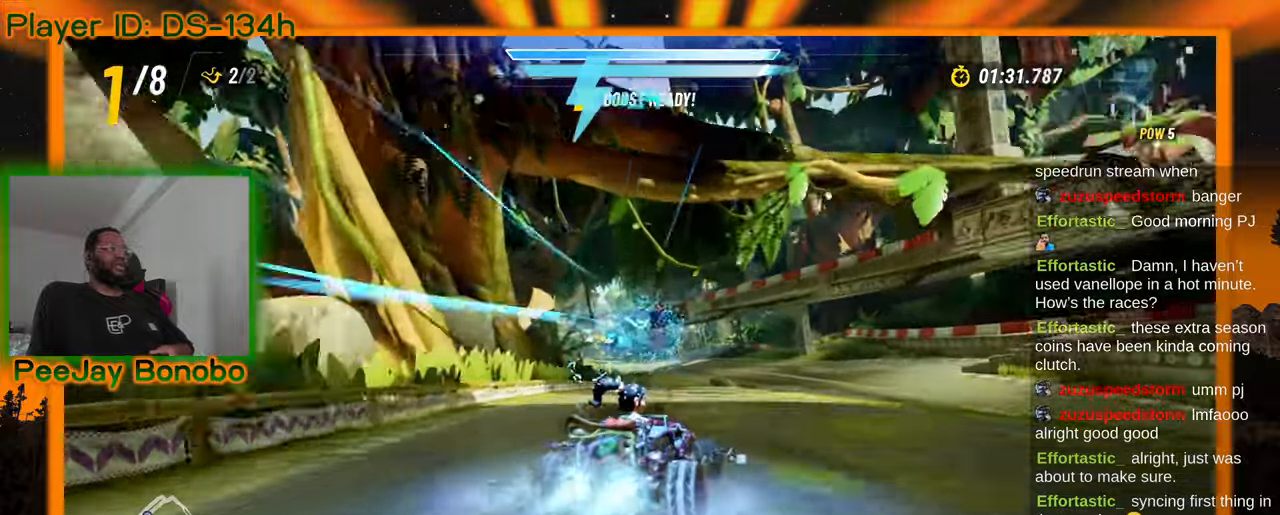
{"dt_ms": 500, "buttons": [], "left_stick": "left", "events": [[316, "left_stick", "left"]]}
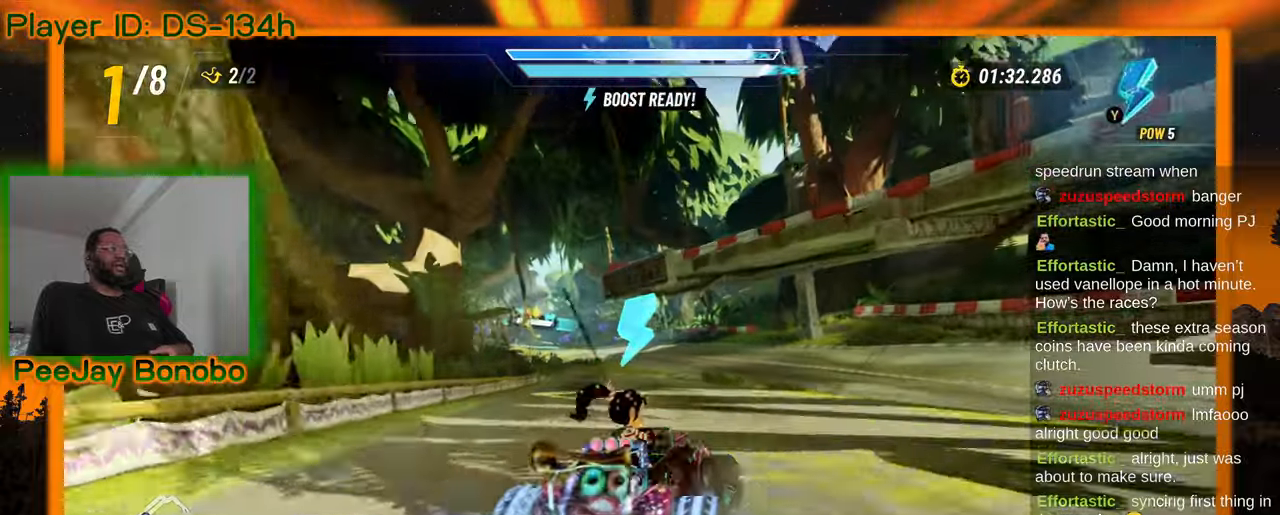
{"dt_ms": 500, "buttons": [], "left_stick": "up-left"}
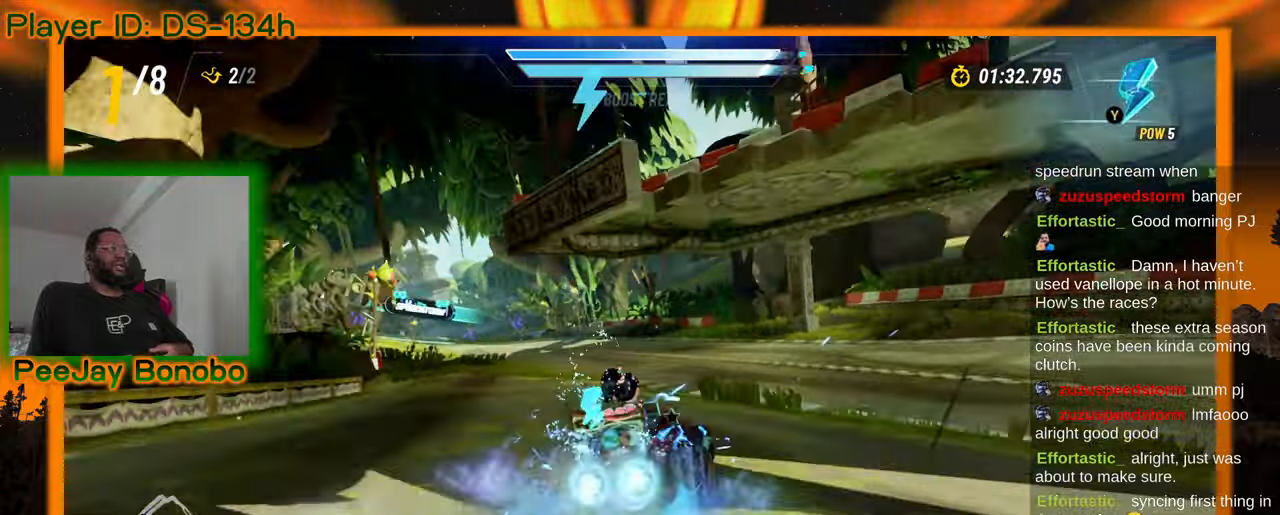
{"dt_ms": 500, "buttons": [], "left_stick": "right", "events": [[133, "left_stick", "right"]]}